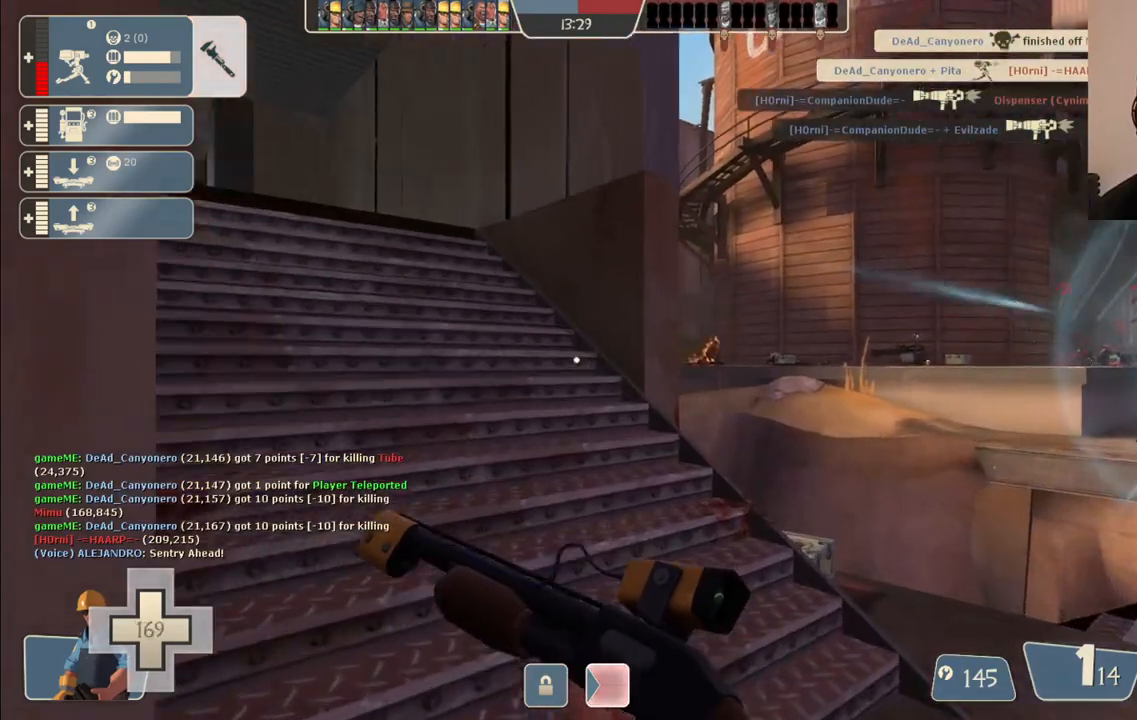
Gameplay with a controller (PlayStation layout); each line is a JSON object with the inputs held at the frame after it. "events" lists button and stick changes between this image and that frame as [ms after this image, input, new state], when the widget could be followed in between.
{"buttons": [], "left_stick": "up", "right_stick": "center", "events": [[267, "right_stick", "center"]]}
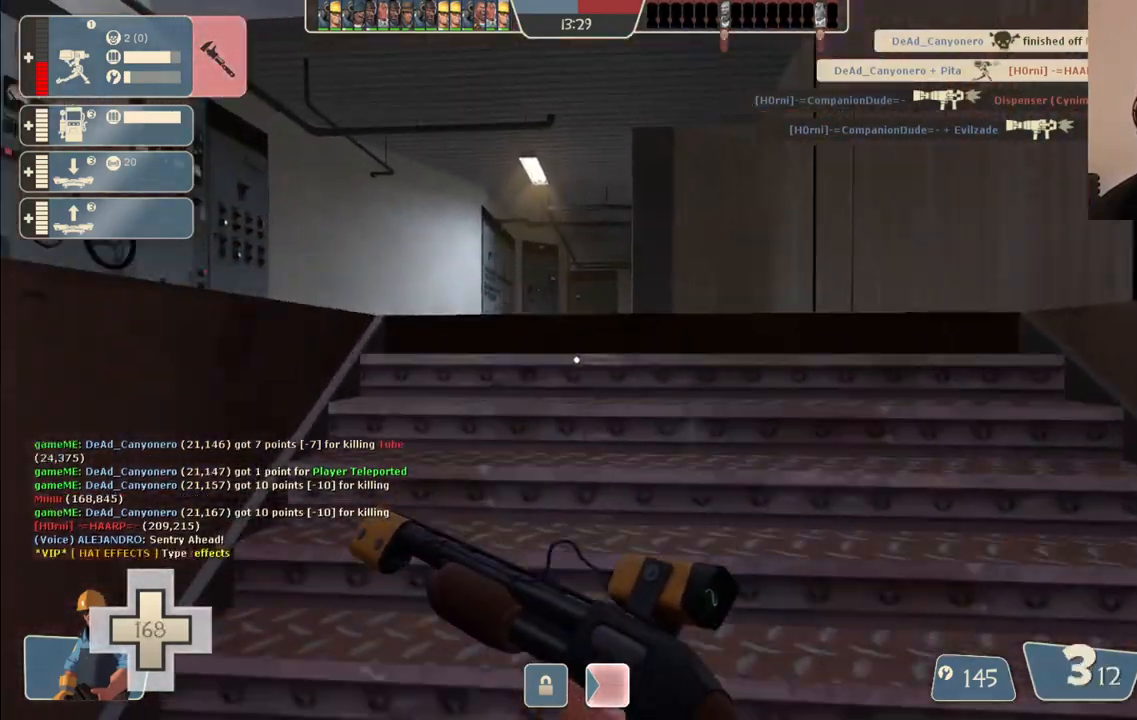
{"buttons": [], "left_stick": "up", "right_stick": "center", "events": [[300, "DPAD_DOWN", "down"], [383, "DPAD_DOWN", "up"]]}
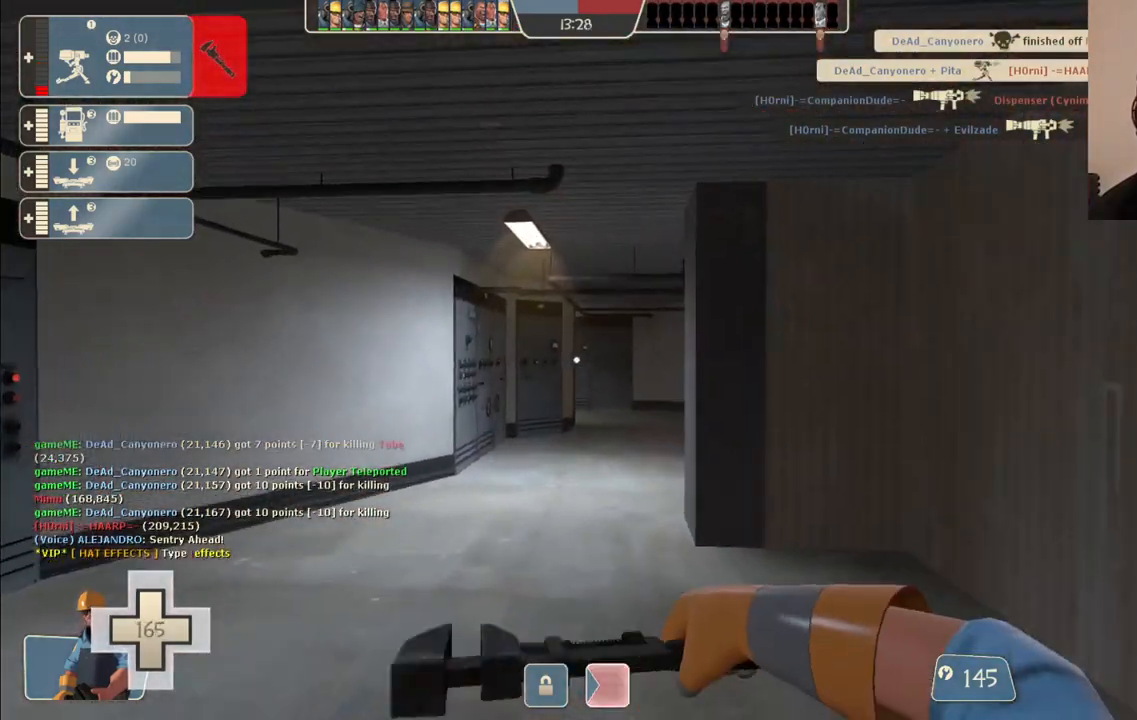
{"buttons": [], "left_stick": "up-left", "right_stick": "center", "events": [[367, "left_stick", "up-left"], [383, "right_stick", "right"], [483, "right_stick", "center"]]}
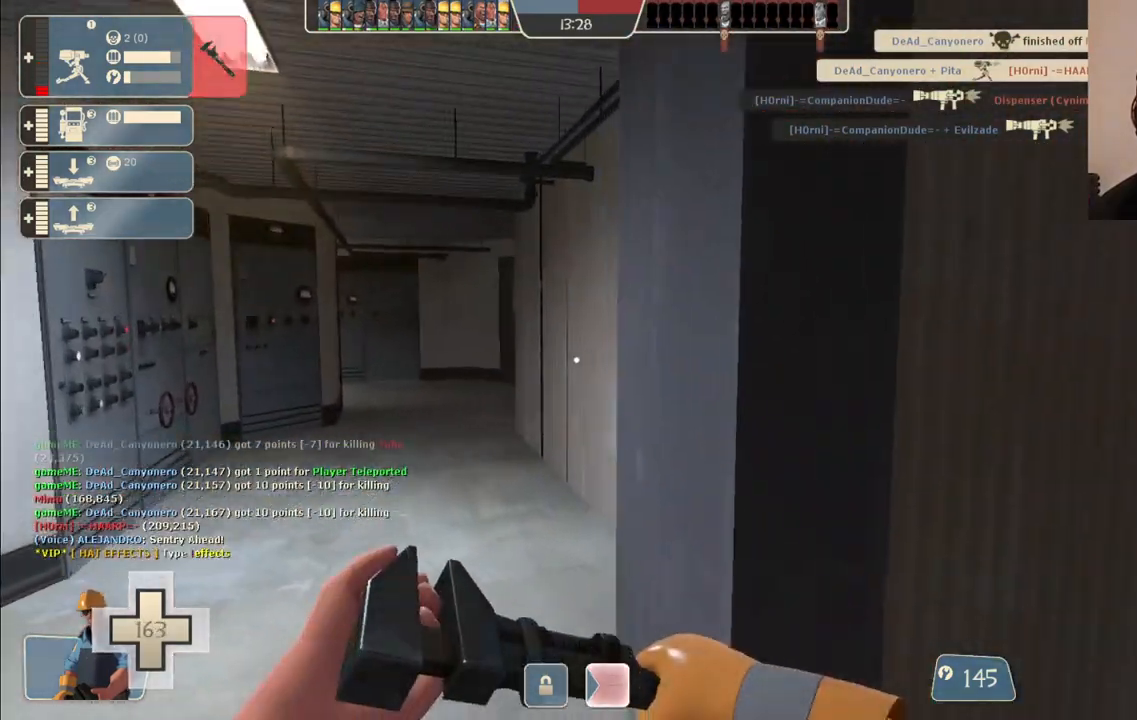
{"buttons": [], "left_stick": "up-left", "right_stick": "center", "events": []}
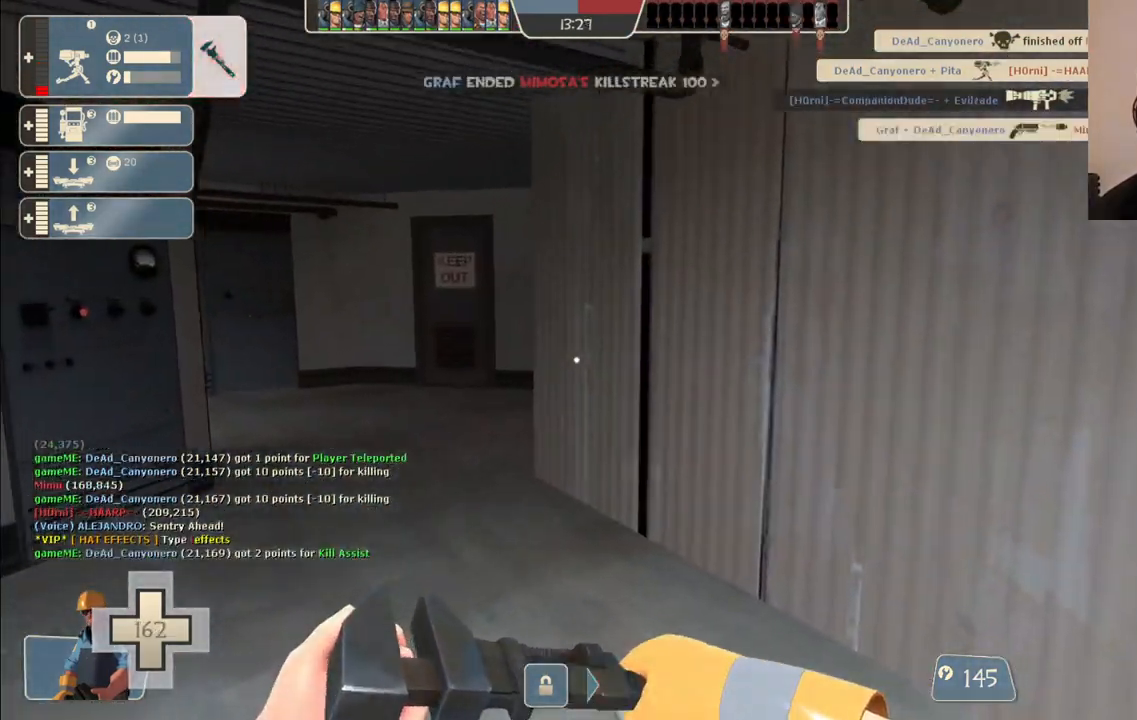
{"buttons": [], "left_stick": "up-left", "right_stick": "center", "events": [[33, "right_stick", "right"], [133, "right_stick", "center"]]}
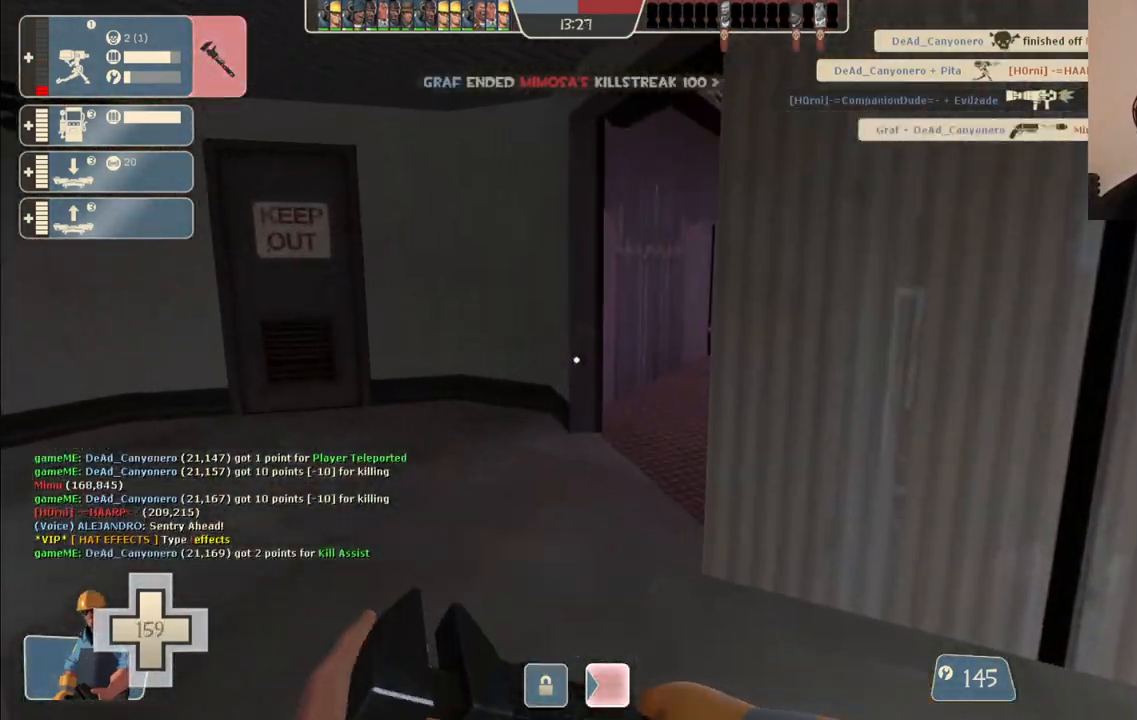
{"buttons": [], "left_stick": "up-left", "right_stick": "center", "events": [[117, "left_stick", "up"], [283, "left_stick", "up-left"]]}
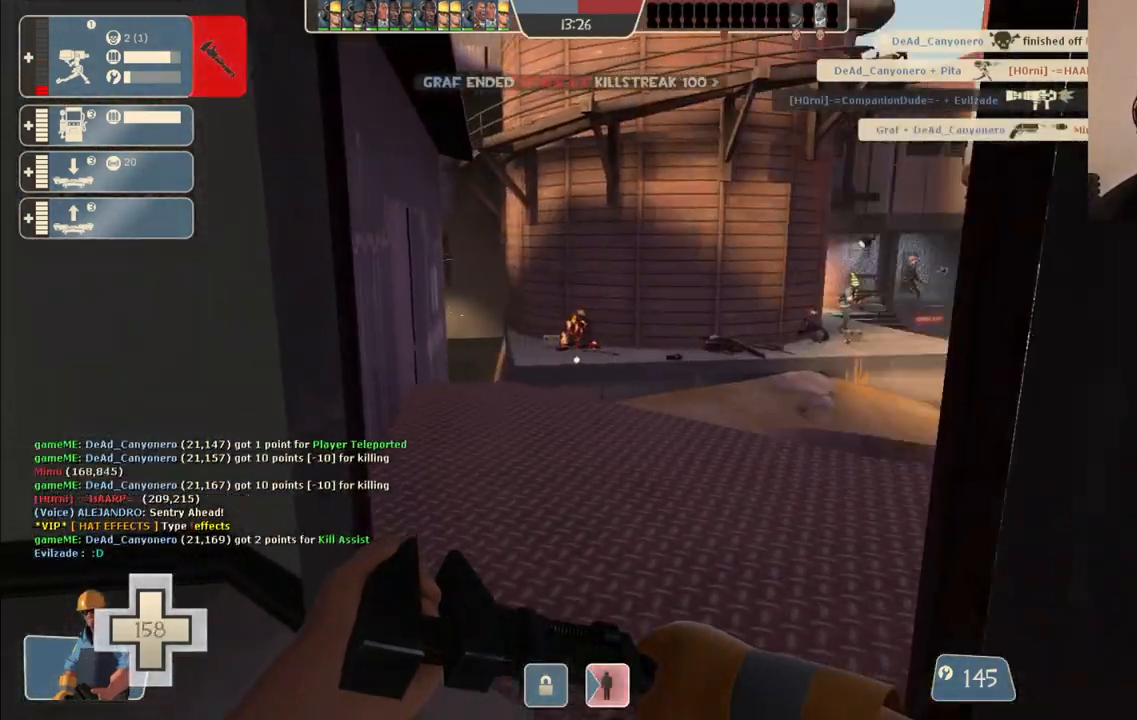
{"buttons": [], "left_stick": "up-right", "right_stick": "center", "events": [[33, "left_stick", "up"], [333, "left_stick", "up-right"]]}
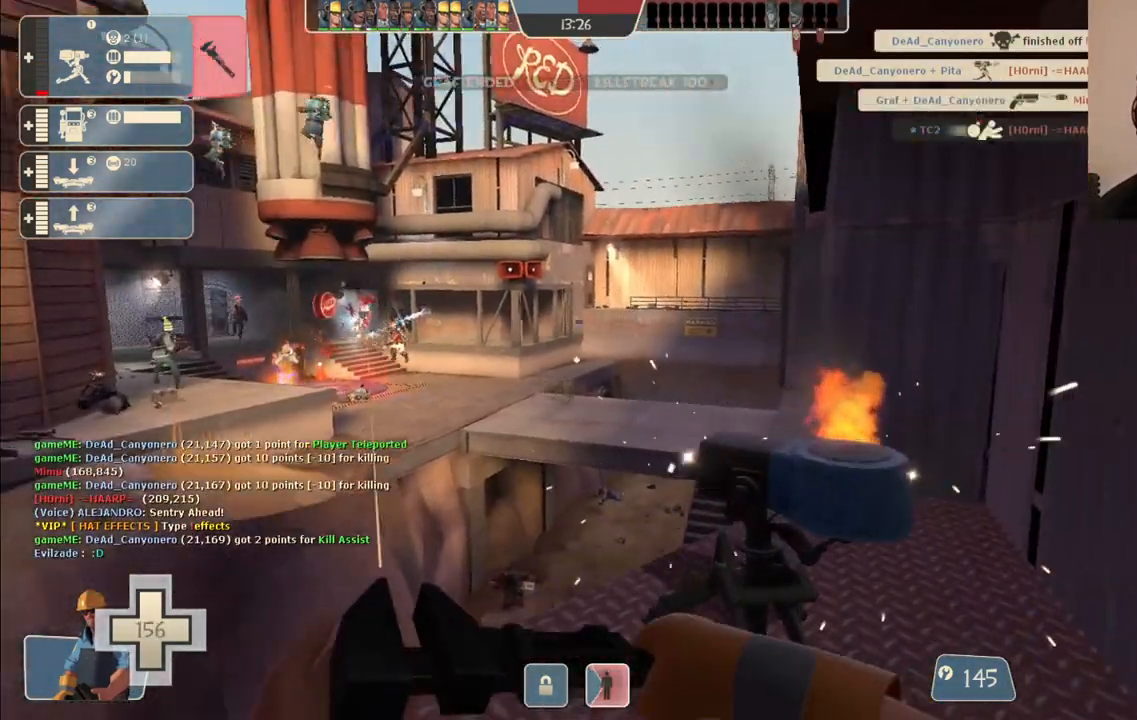
{"buttons": ["R2"], "left_stick": "center", "right_stick": "center", "events": [[33, "R2", "down"], [133, "left_stick", "center"]]}
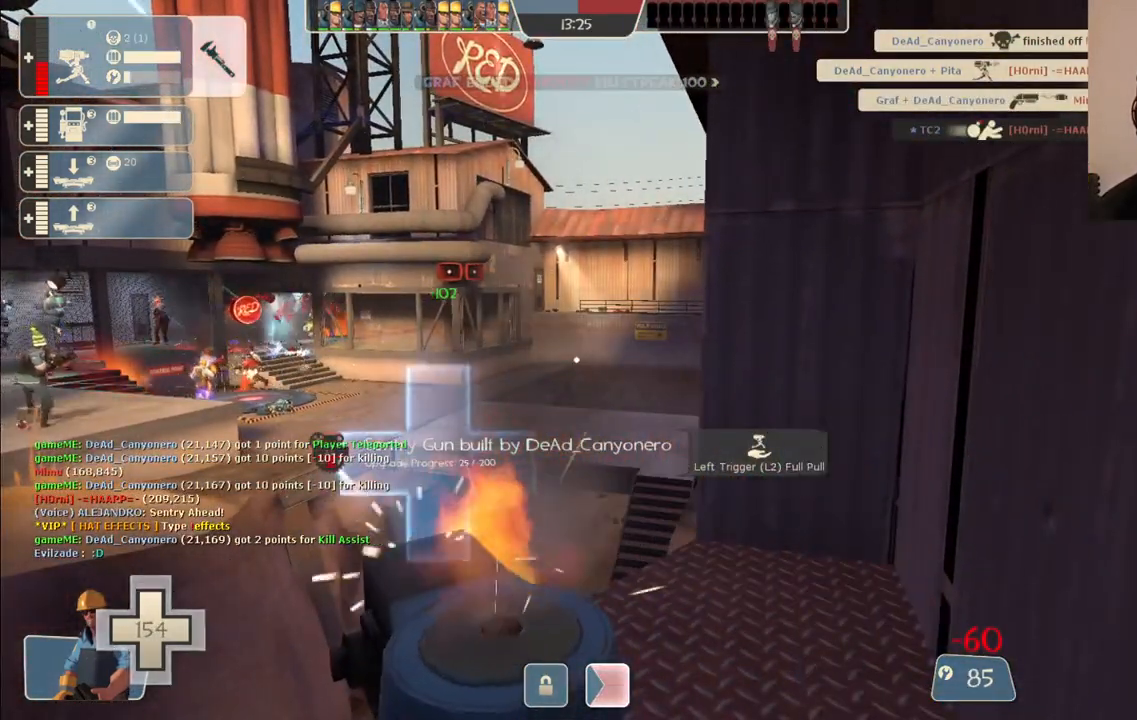
{"buttons": ["R2"], "left_stick": "center", "right_stick": "center", "events": []}
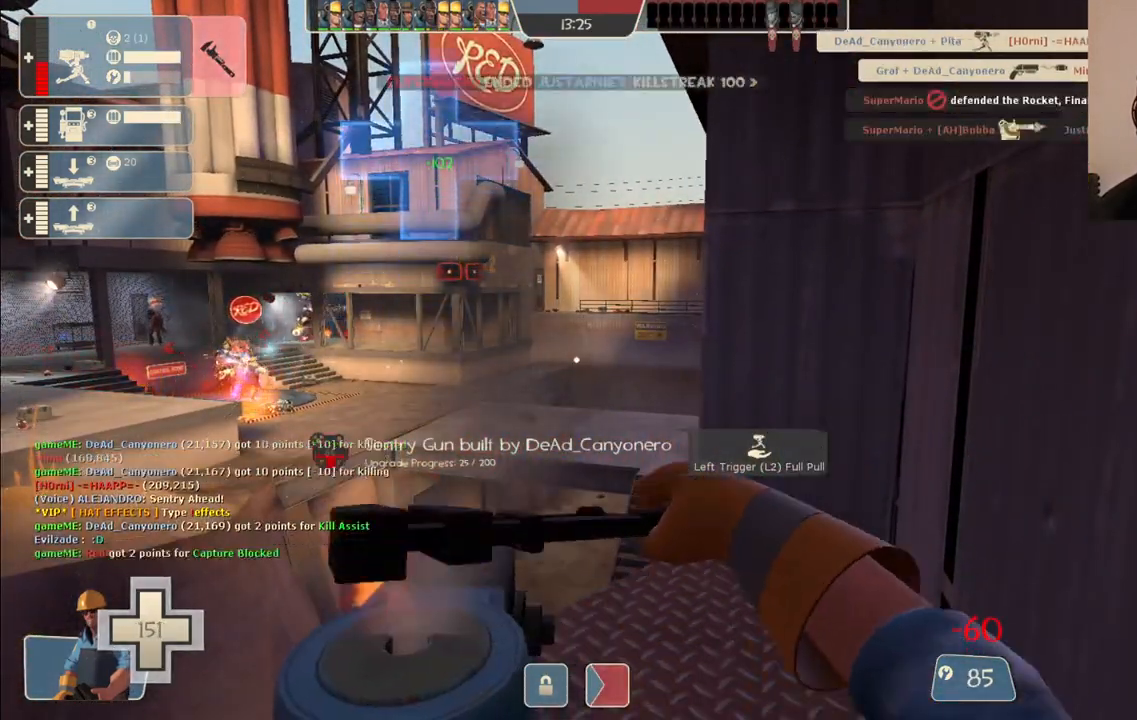
{"buttons": ["R2"], "left_stick": "center", "right_stick": "center", "events": []}
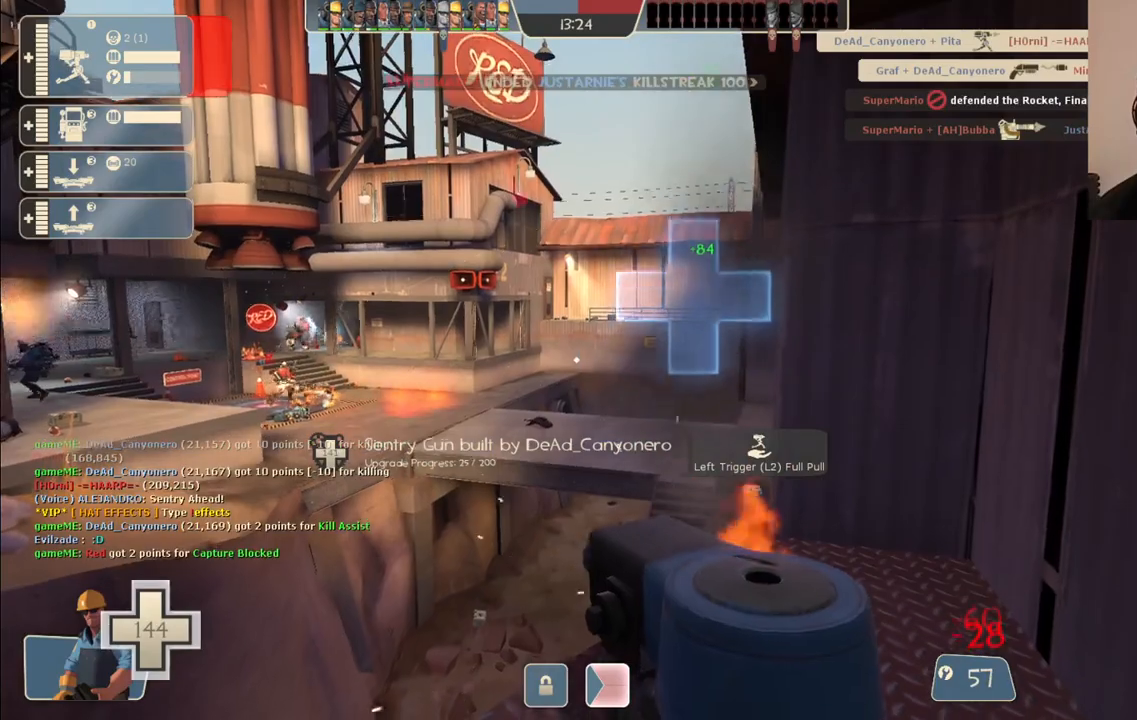
{"buttons": ["R2"], "left_stick": "down", "right_stick": "center", "events": [[450, "left_stick", "down"]]}
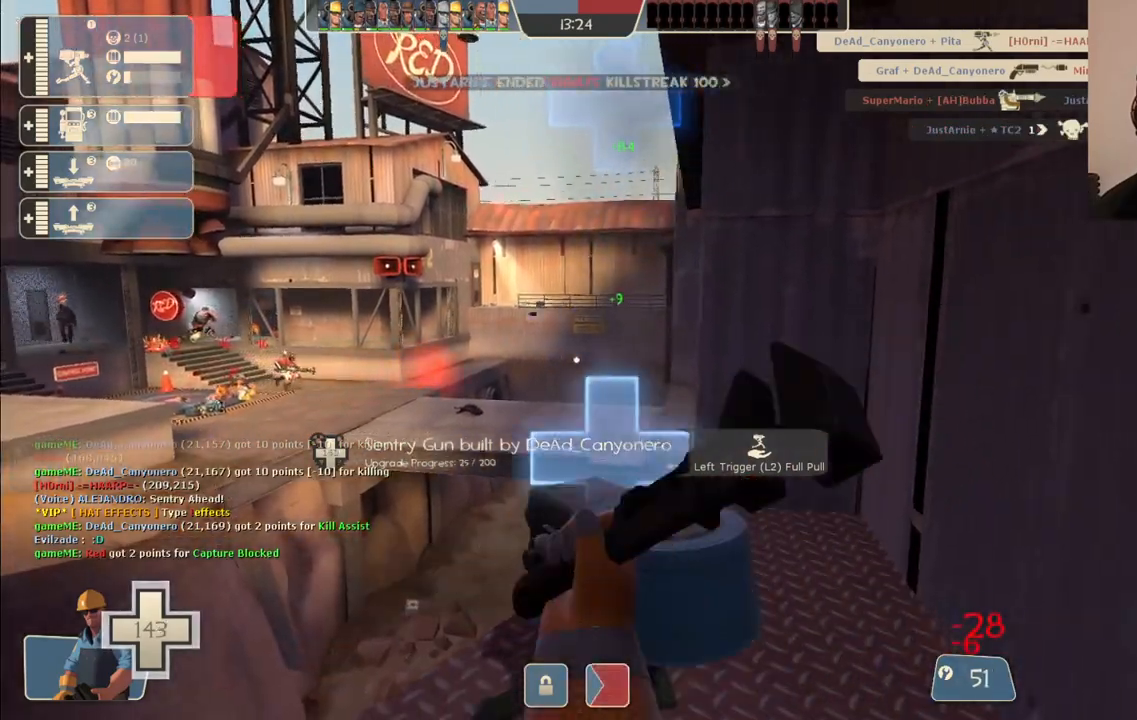
{"buttons": [], "left_stick": "up-right", "right_stick": "right", "events": [[17, "R2", "up"], [83, "left_stick", "down-right"], [400, "right_stick", "right"], [500, "left_stick", "up-right"]]}
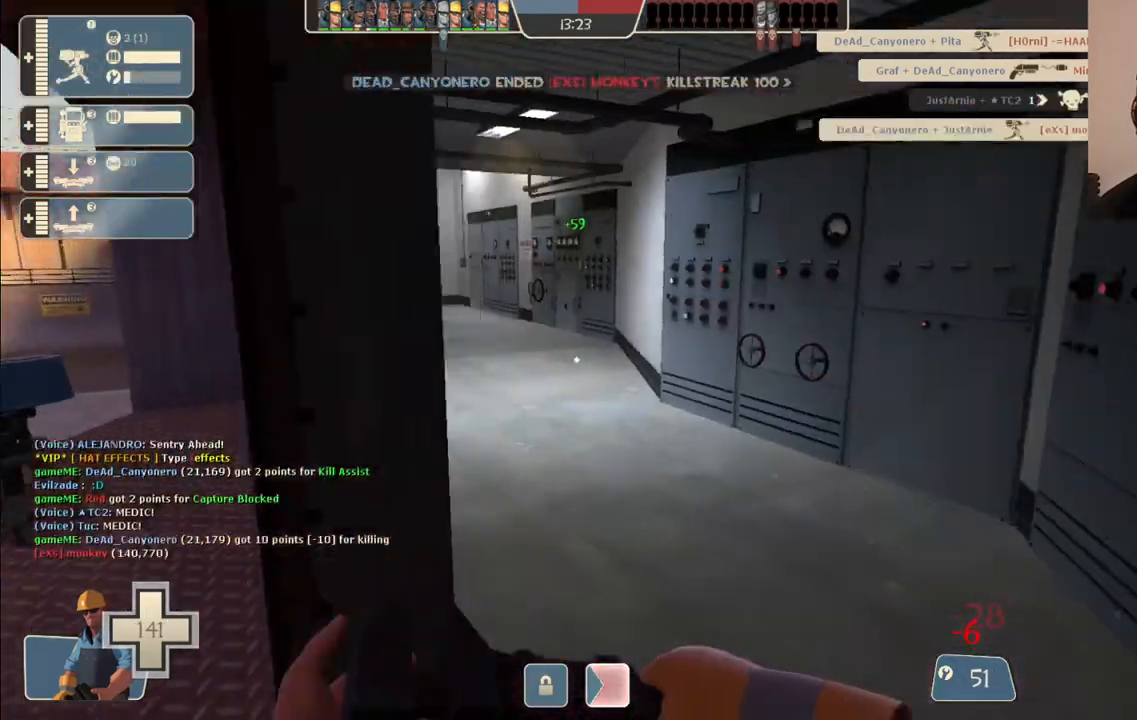
{"buttons": [], "left_stick": "up", "right_stick": "center", "events": [[117, "R1", "down"], [150, "right_stick", "center"], [167, "R1", "up"], [250, "R1", "down"], [350, "R1", "up"], [350, "left_stick", "up"], [417, "right_stick", "left"], [500, "right_stick", "center"]]}
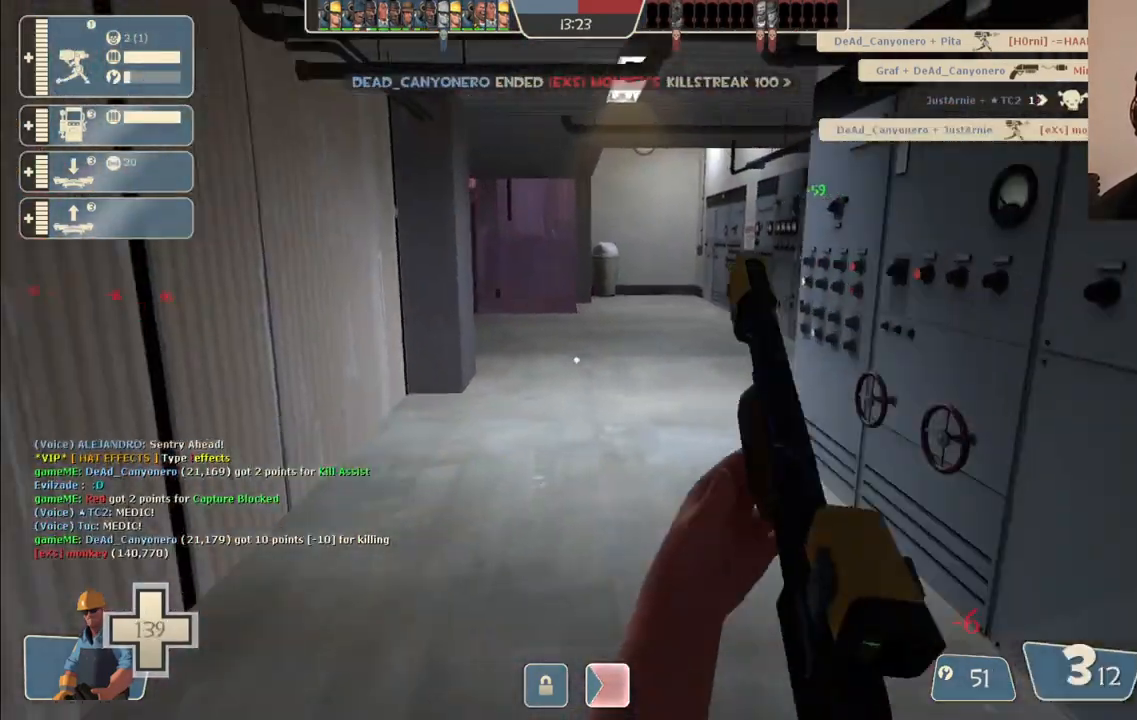
{"buttons": [], "left_stick": "up", "right_stick": "center", "events": [[117, "SQUARE", "down"], [200, "SQUARE", "up"], [267, "SQUARE", "down"], [333, "SQUARE", "up"], [400, "SQUARE", "down"], [483, "SQUARE", "up"]]}
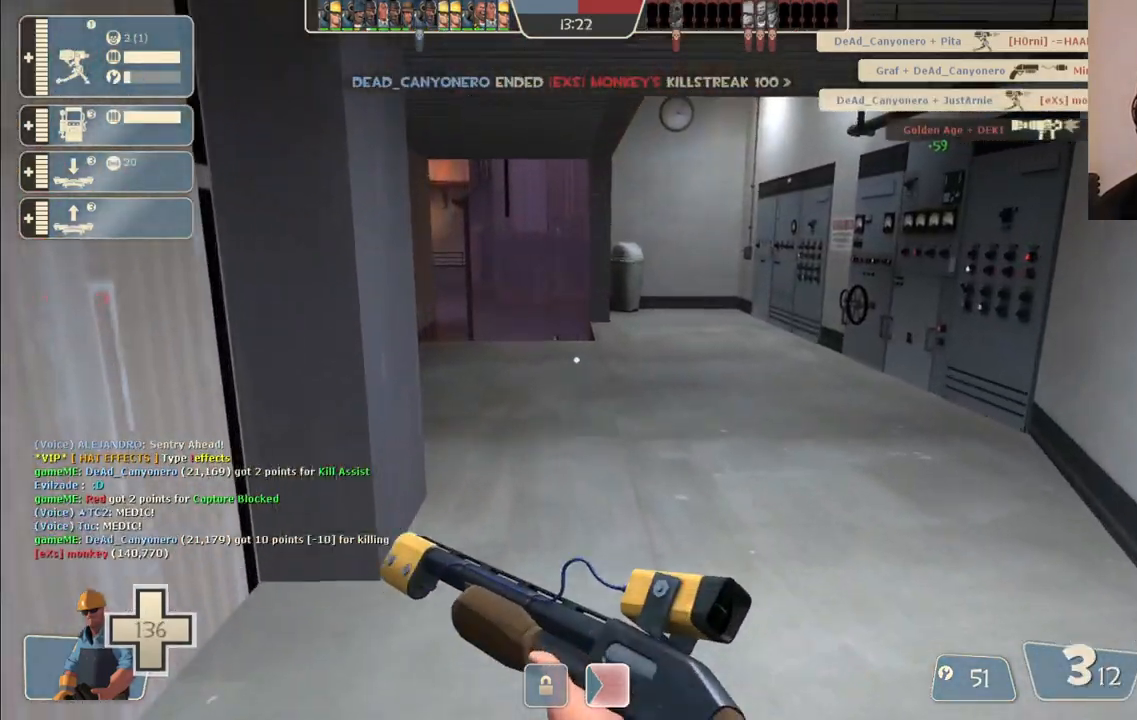
{"buttons": ["SQUARE"], "left_stick": "up-right", "right_stick": "center", "events": [[117, "right_stick", "left"], [217, "right_stick", "center"], [333, "SQUARE", "down"], [350, "SQUARE", "up"], [433, "SQUARE", "down"], [433, "left_stick", "up-right"]]}
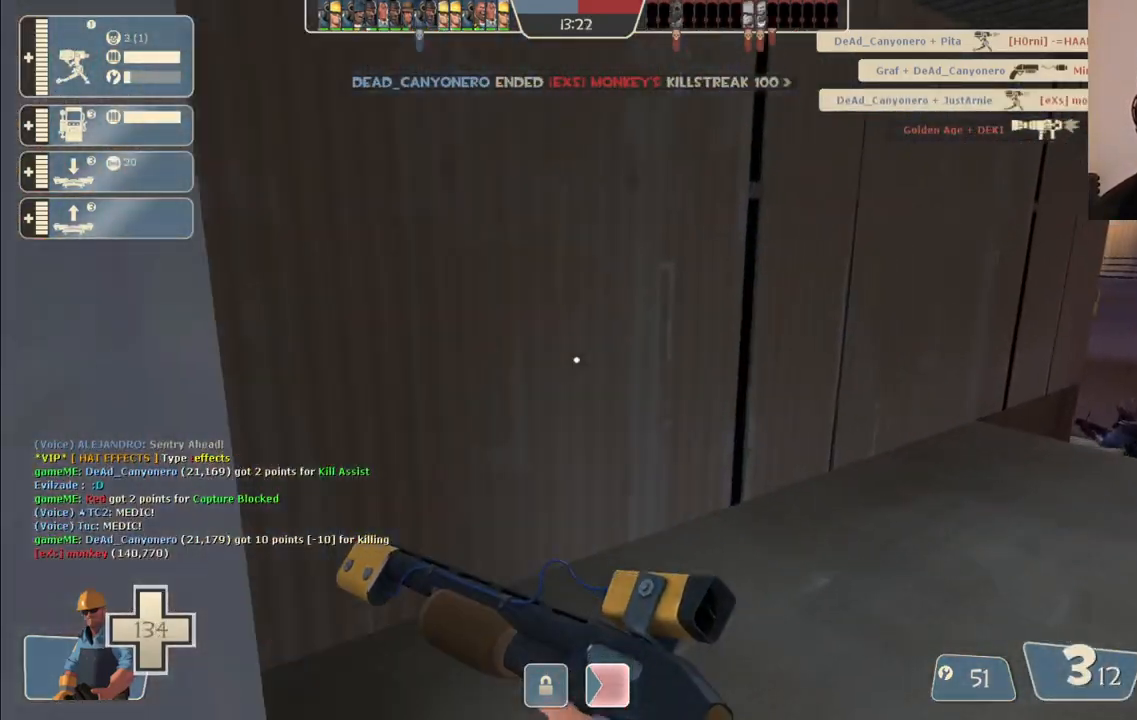
{"buttons": [], "left_stick": "up-right", "right_stick": "center", "events": [[17, "SQUARE", "up"]]}
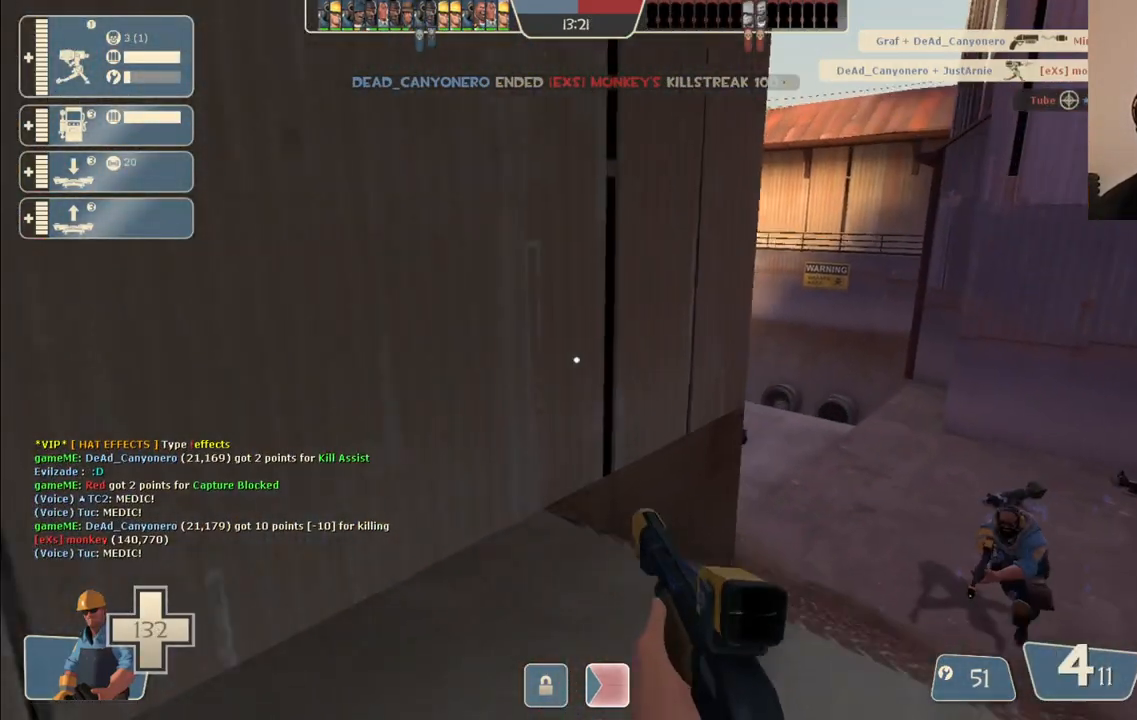
{"buttons": [], "left_stick": "up-right", "right_stick": "left", "events": [[467, "right_stick", "left"]]}
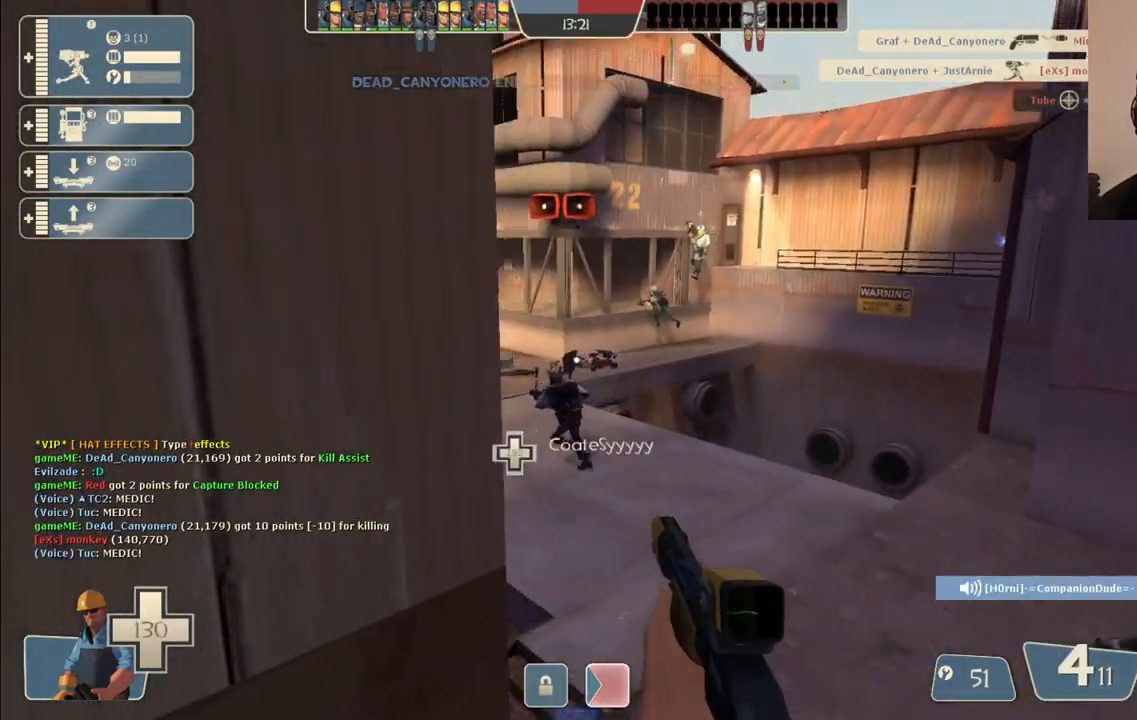
{"buttons": [], "left_stick": "up-right", "right_stick": "center", "events": [[100, "right_stick", "center"]]}
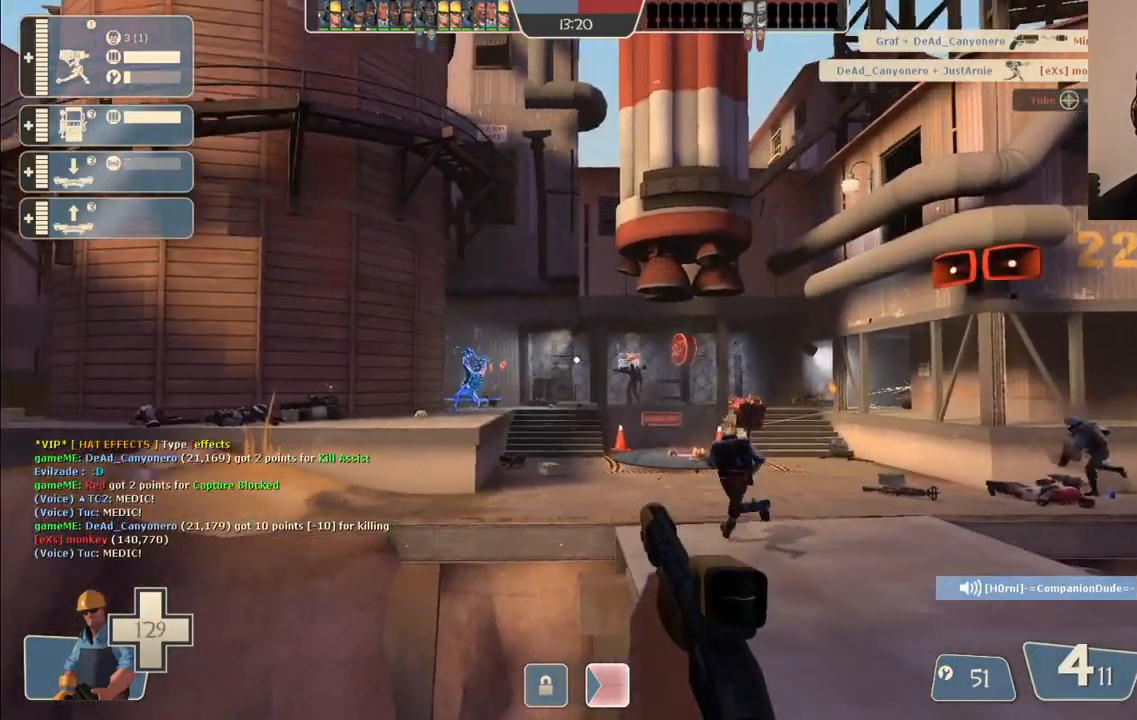
{"buttons": [], "left_stick": "up-right", "right_stick": "center", "events": []}
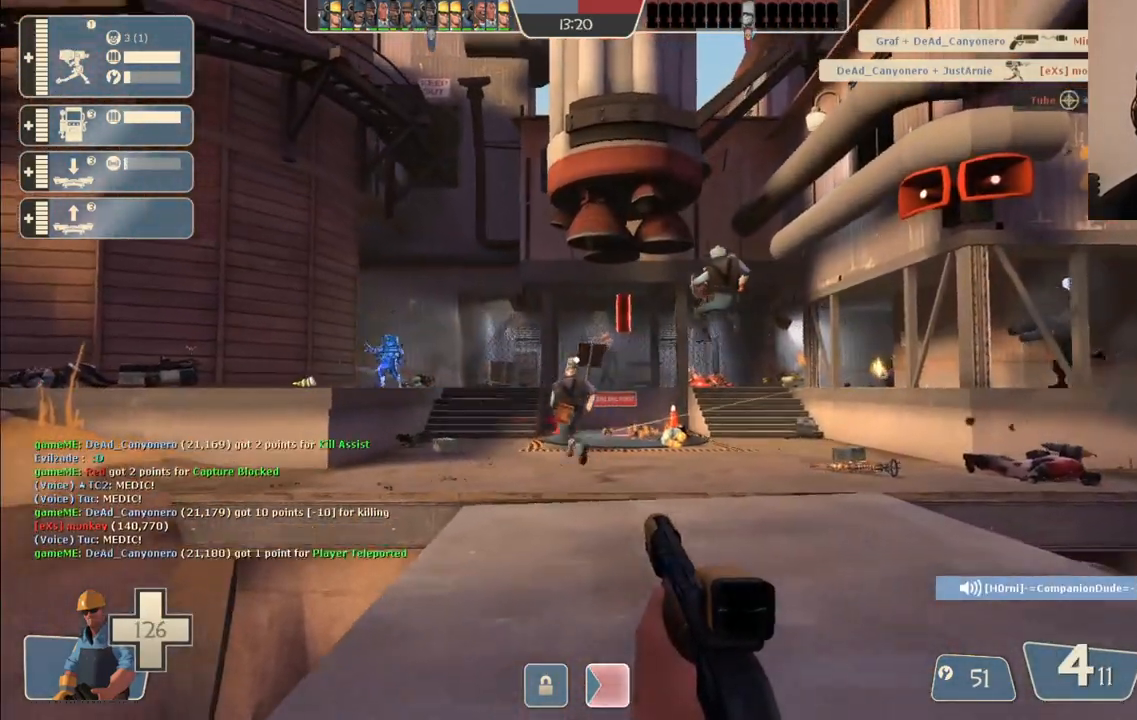
{"buttons": ["R2"], "left_stick": "up", "right_stick": "center", "events": [[367, "R2", "down"], [483, "left_stick", "up"]]}
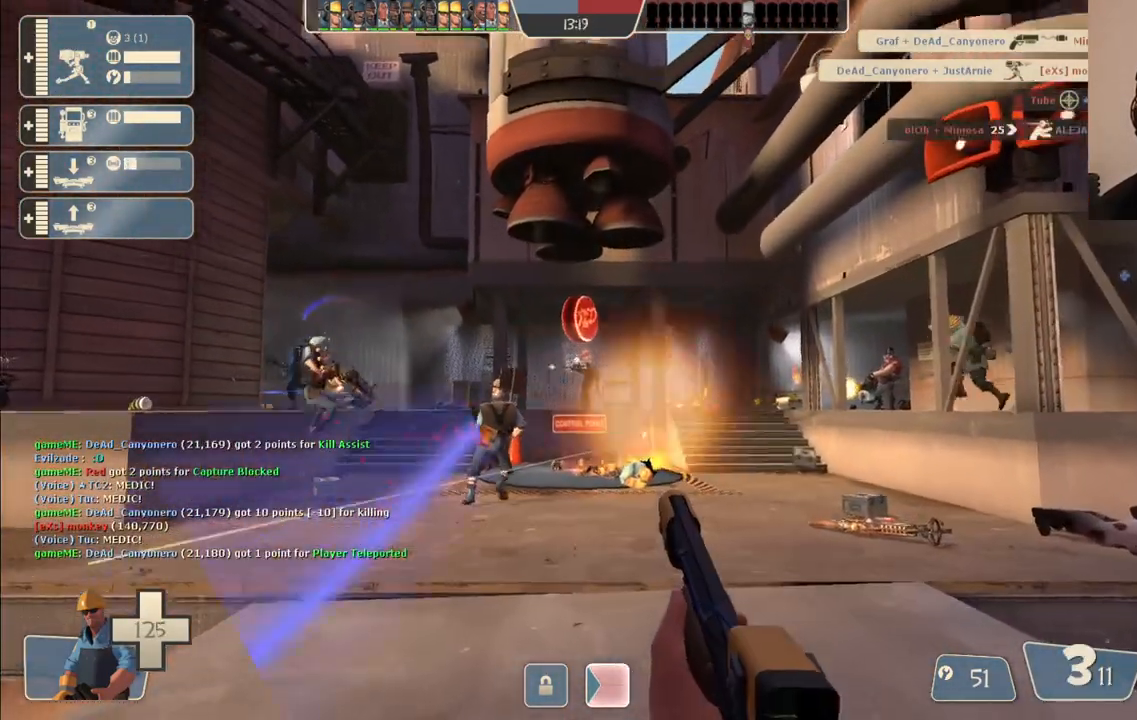
{"buttons": ["R2"], "left_stick": "up", "right_stick": "center", "events": []}
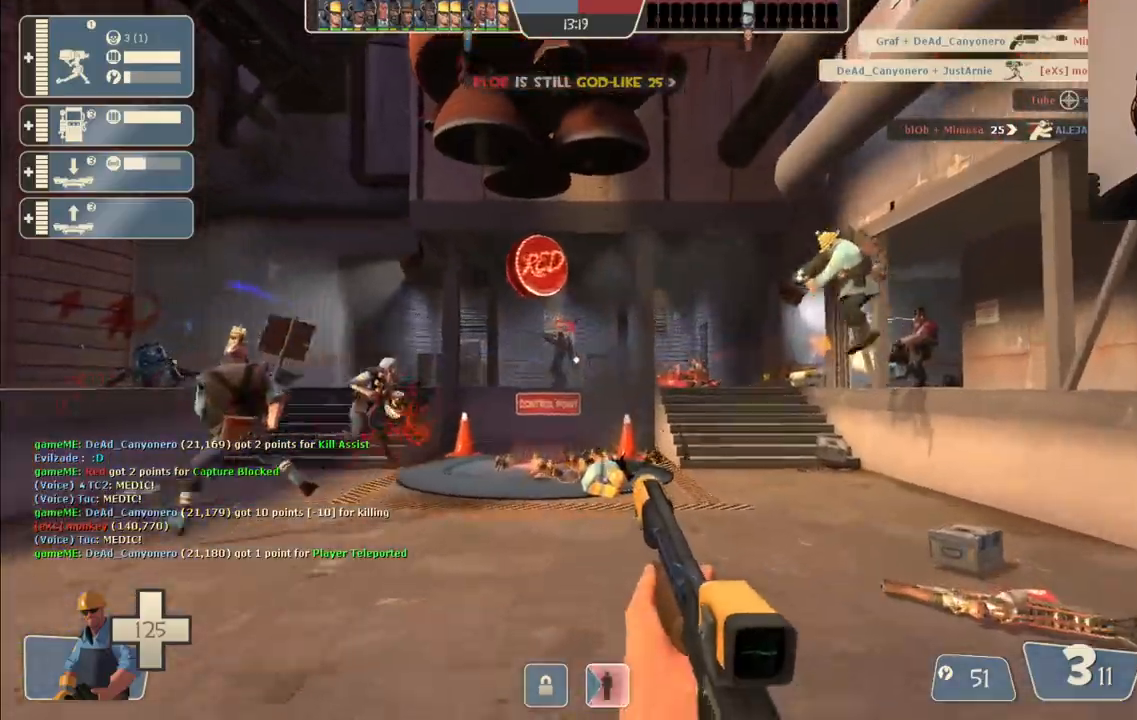
{"buttons": ["R2"], "left_stick": "up", "right_stick": "center", "events": []}
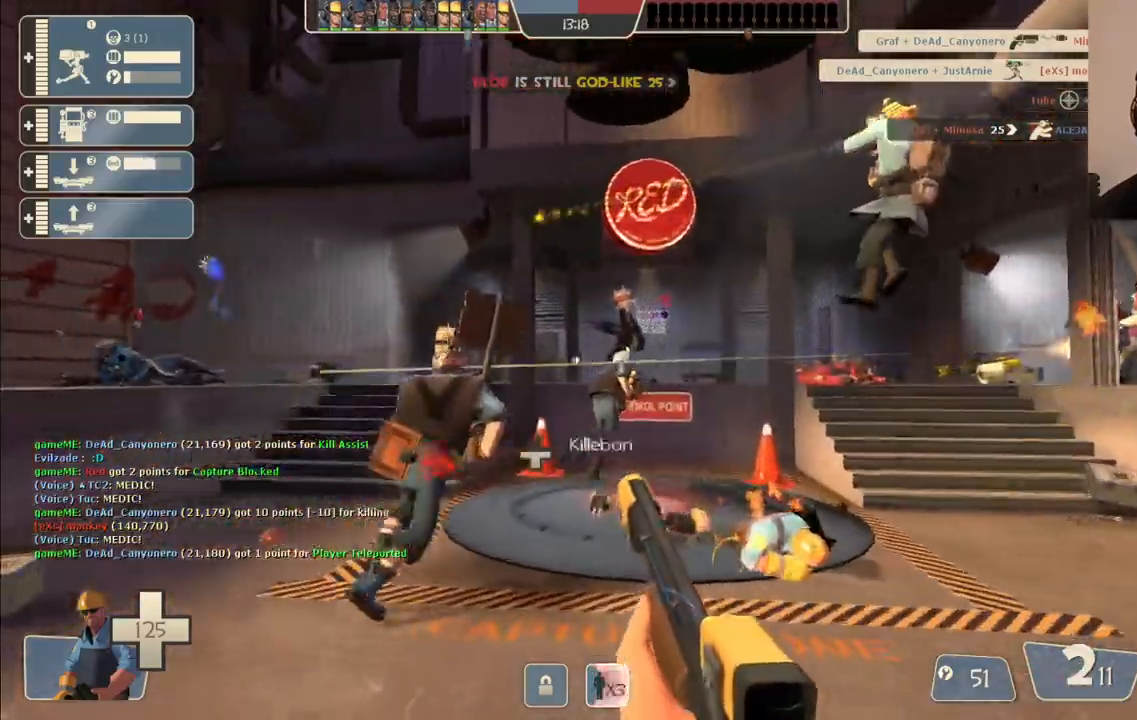
{"buttons": ["SQUARE"], "left_stick": "up", "right_stick": "center", "events": [[400, "R2", "up"], [483, "SQUARE", "down"]]}
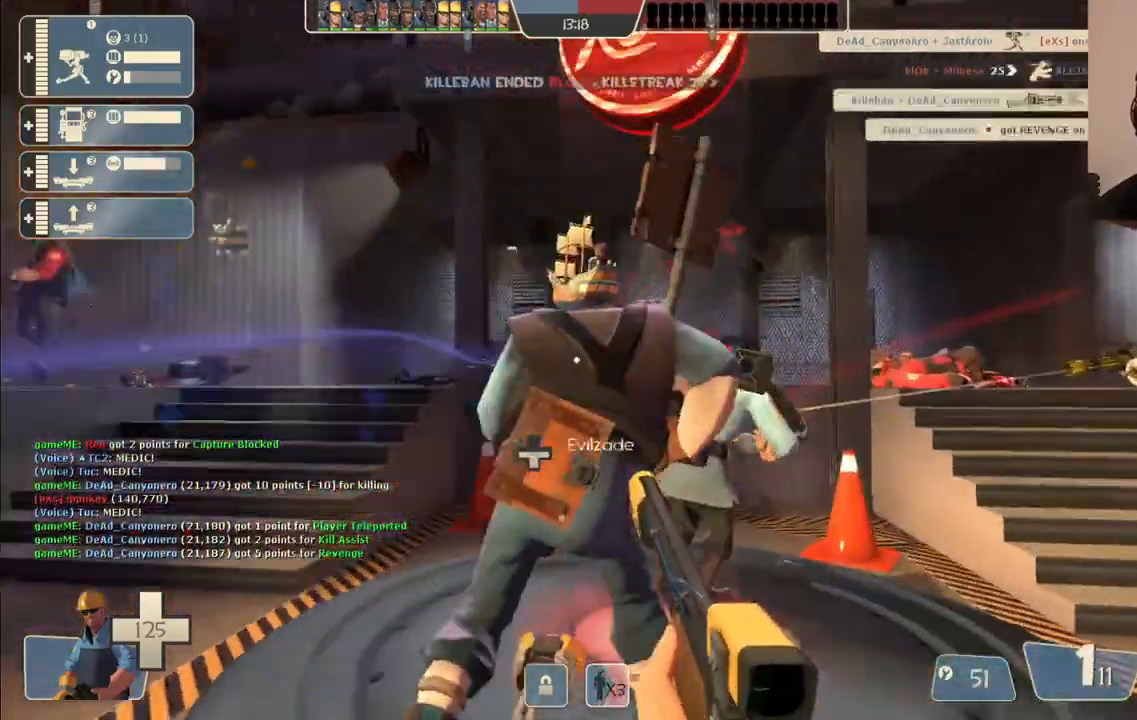
{"buttons": ["L3"], "left_stick": "center", "right_stick": "center", "events": [[67, "SQUARE", "up"], [133, "SQUARE", "down"], [200, "SQUARE", "up"], [267, "SQUARE", "down"], [367, "SQUARE", "up"], [450, "L3", "down"], [450, "left_stick", "center"]]}
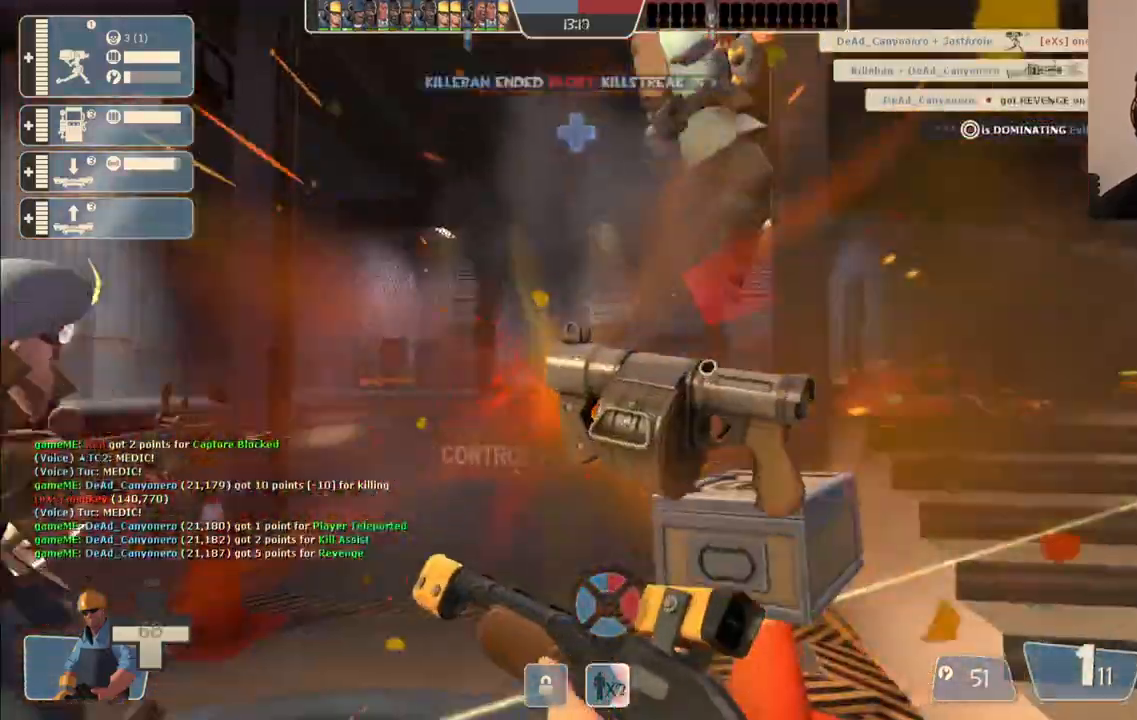
{"buttons": [], "left_stick": "up-left", "right_stick": "center", "events": [[67, "L3", "up"], [167, "left_stick", "up-left"]]}
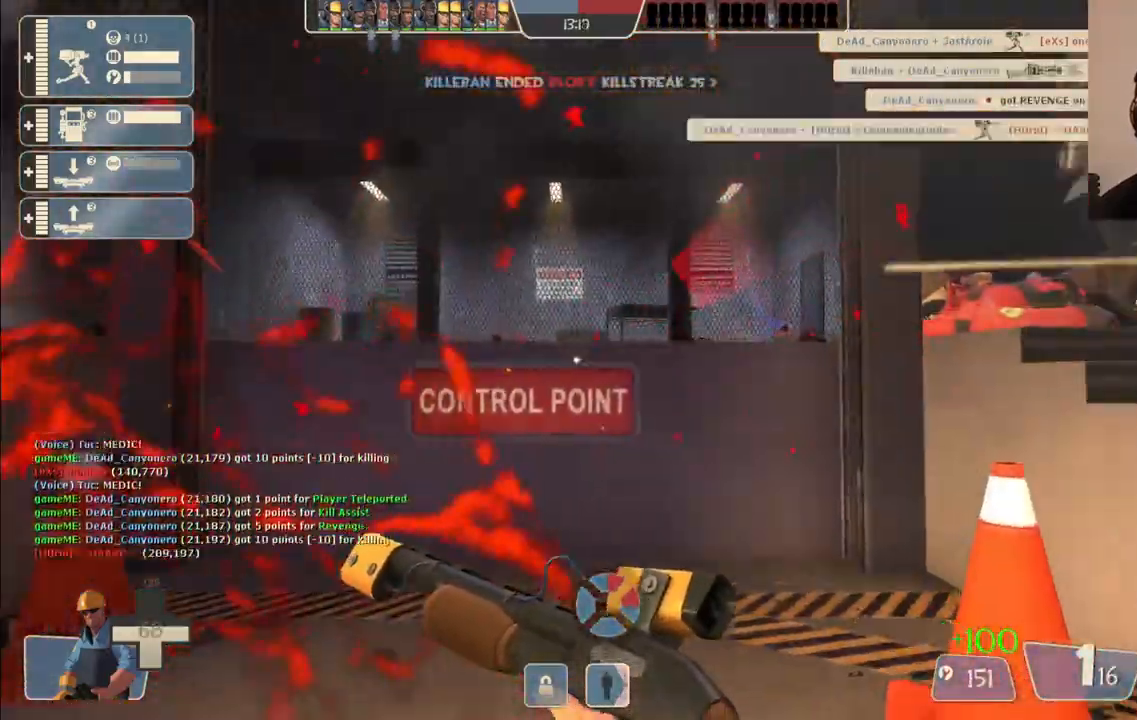
{"buttons": [], "left_stick": "up-left", "right_stick": "center", "events": []}
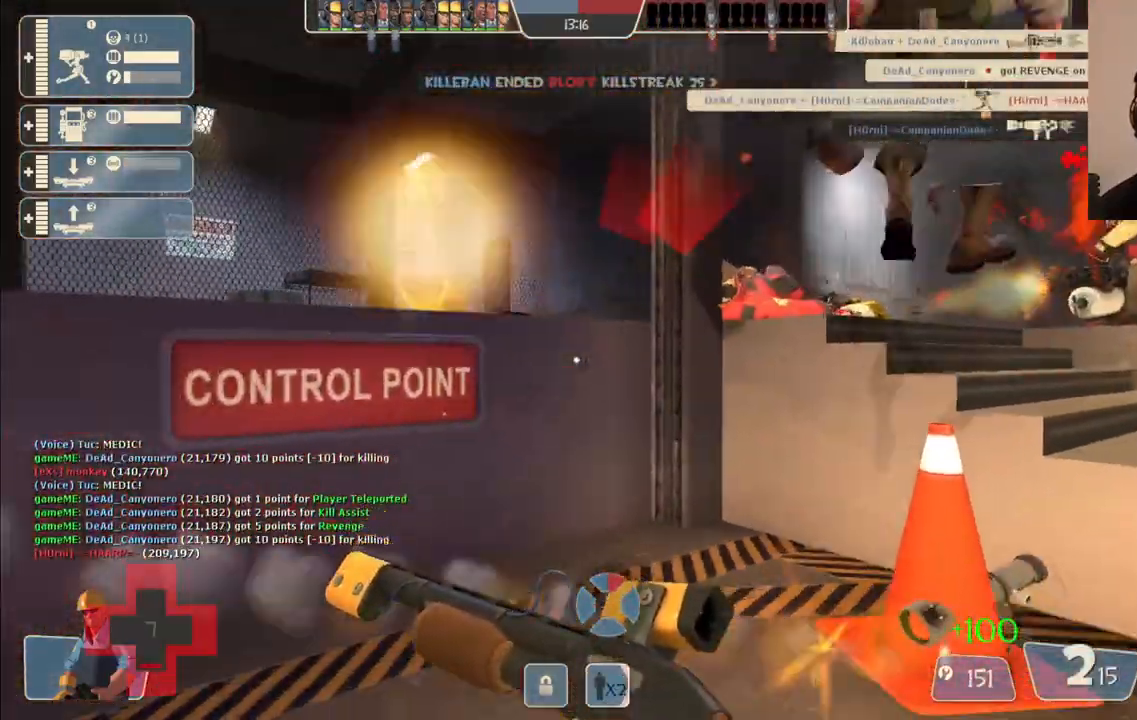
{"buttons": [], "left_stick": "up-right", "right_stick": "center", "events": [[233, "left_stick", "up-right"]]}
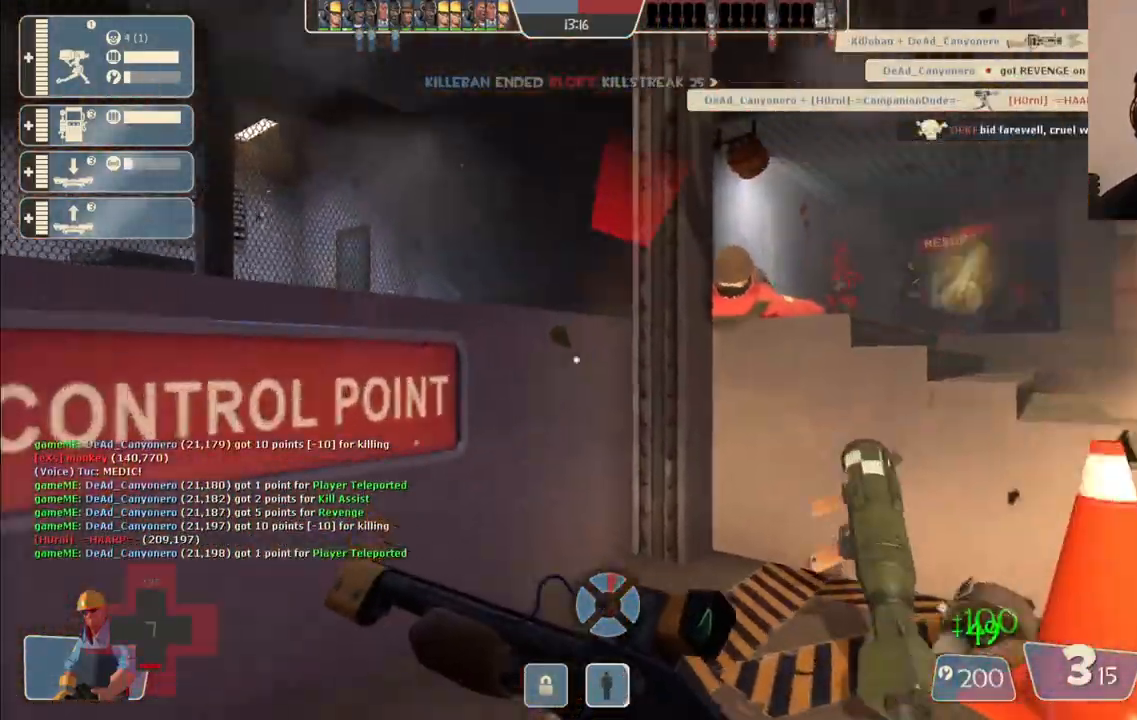
{"buttons": [], "left_stick": "up-right", "right_stick": "center", "events": []}
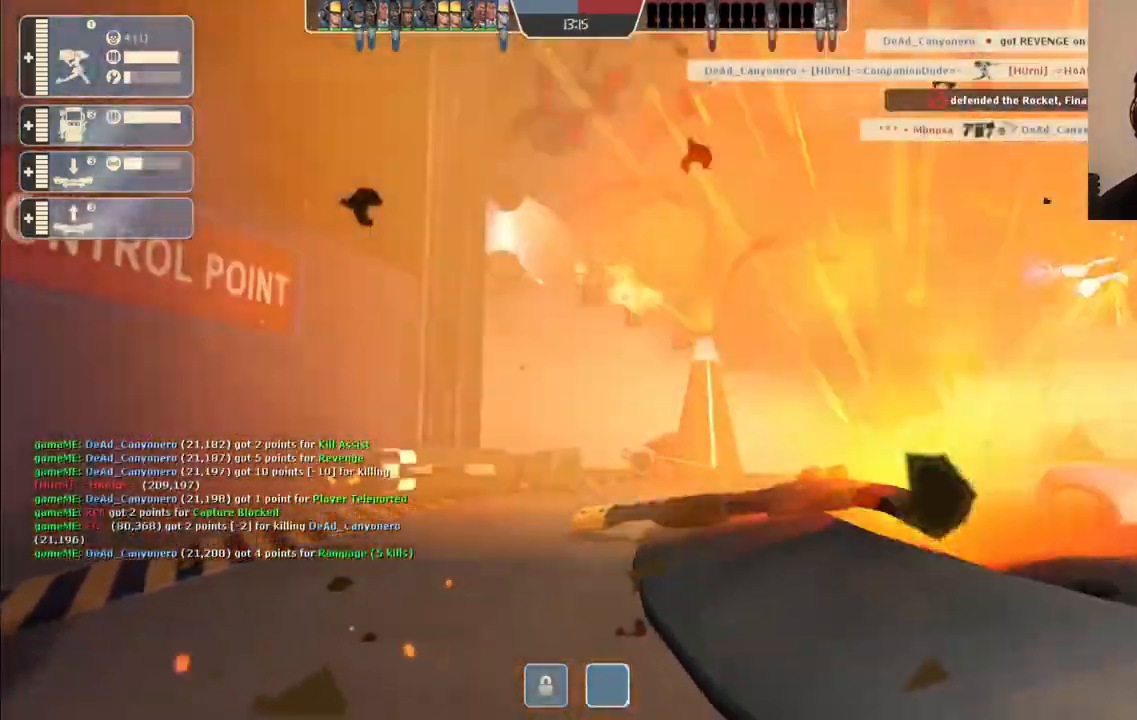
{"buttons": [], "left_stick": "center", "right_stick": "center", "events": [[150, "left_stick", "center"], [267, "SQUARE", "down"], [333, "SQUARE", "up"], [433, "SQUARE", "down"], [483, "SQUARE", "up"]]}
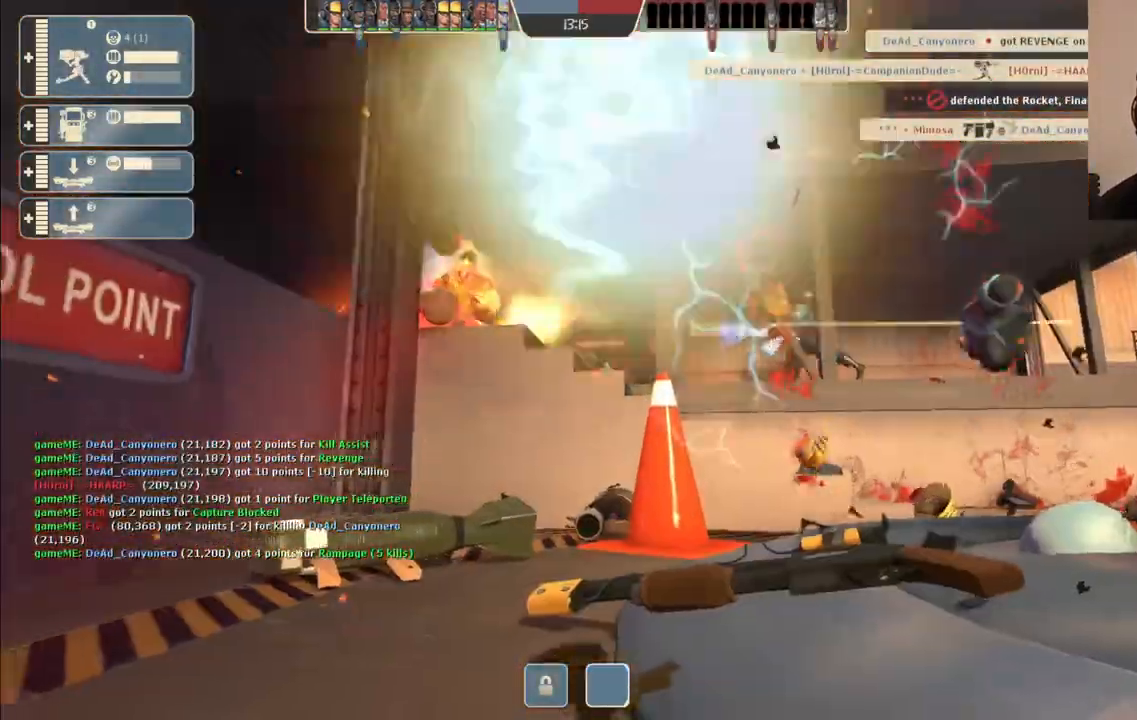
{"buttons": ["SQUARE"], "left_stick": "center", "right_stick": "center", "events": [[100, "SQUARE", "down"], [167, "SQUARE", "up"], [250, "SQUARE", "down"], [333, "SQUARE", "up"], [433, "SQUARE", "down"]]}